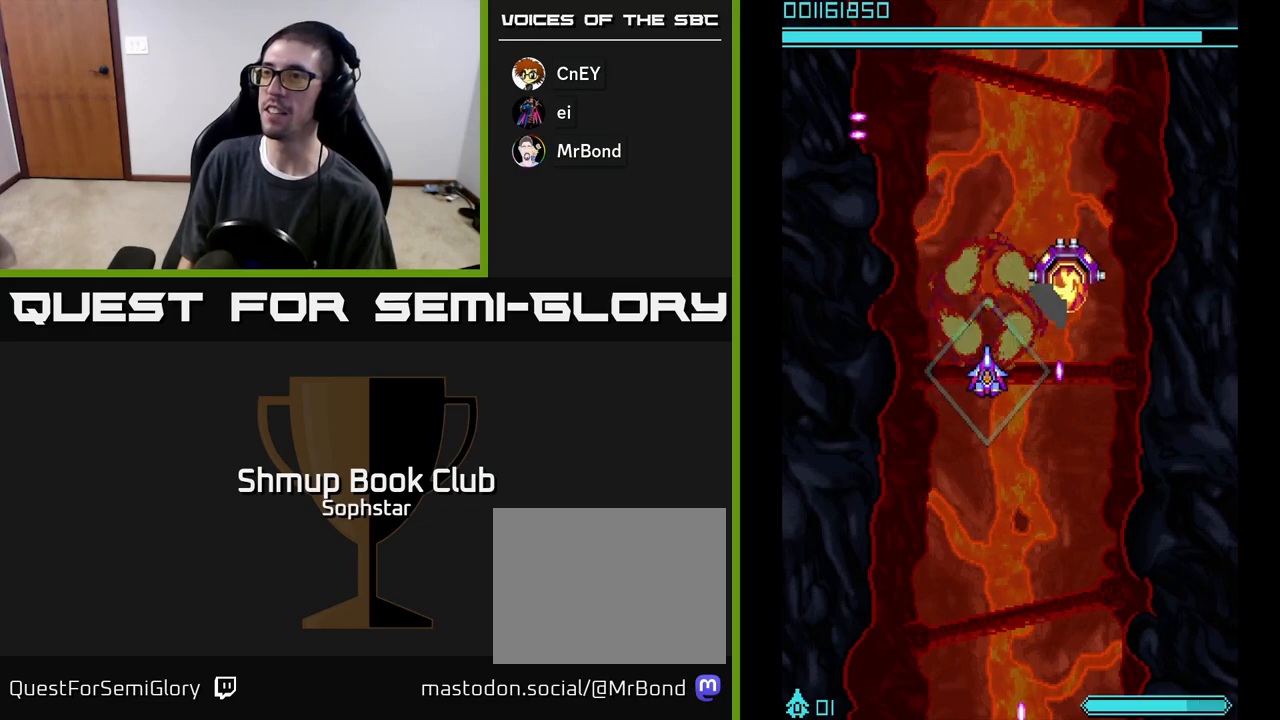
Gameplay with a controller (Xbox layout); each line is a JSON object with the inputs held at the frame after it. "events" lists button and stick changes between this image and that frame as [ms after this image, input, new state], when the widget could be followed in between. Not read: right_stick.
{"buttons": ["A"], "left_stick": "center", "events": [[150, "DPAD_DOWN", "up"], [233, "DPAD_DOWN", "down"], [333, "DPAD_DOWN", "up"]]}
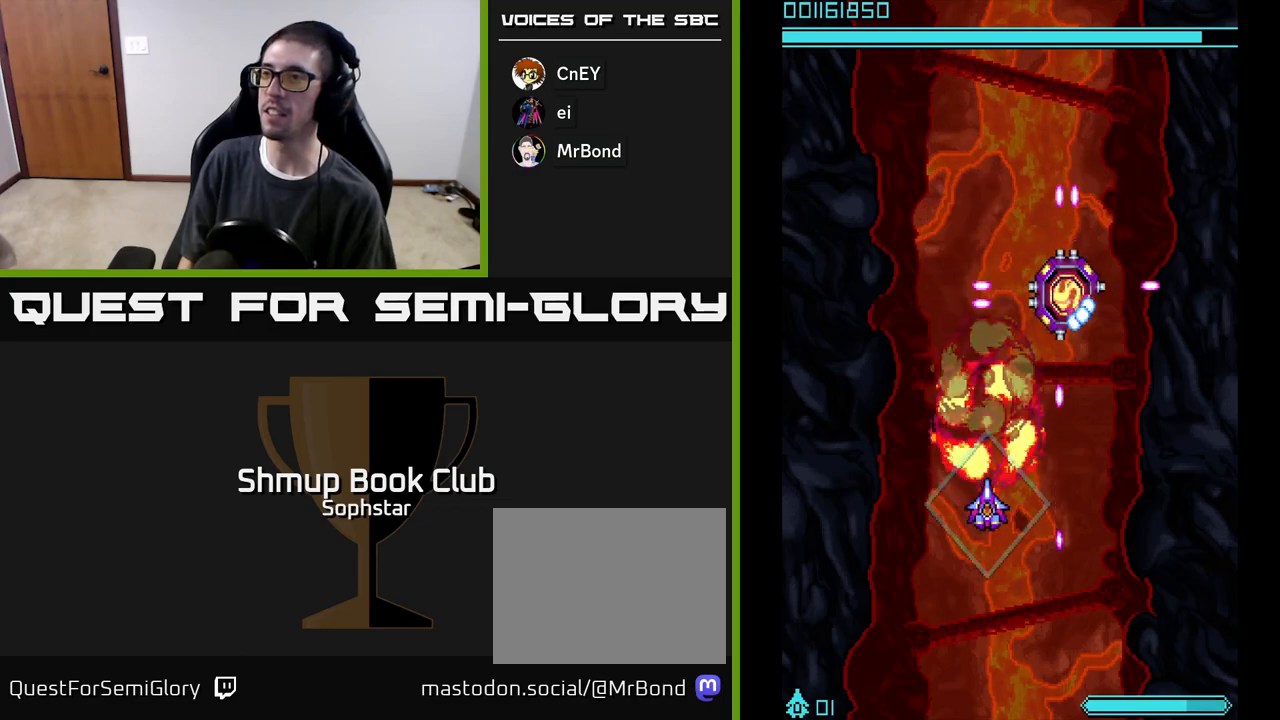
{"buttons": ["A", "DPAD_UP"], "left_stick": "center", "events": [[450, "DPAD_UP", "down"]]}
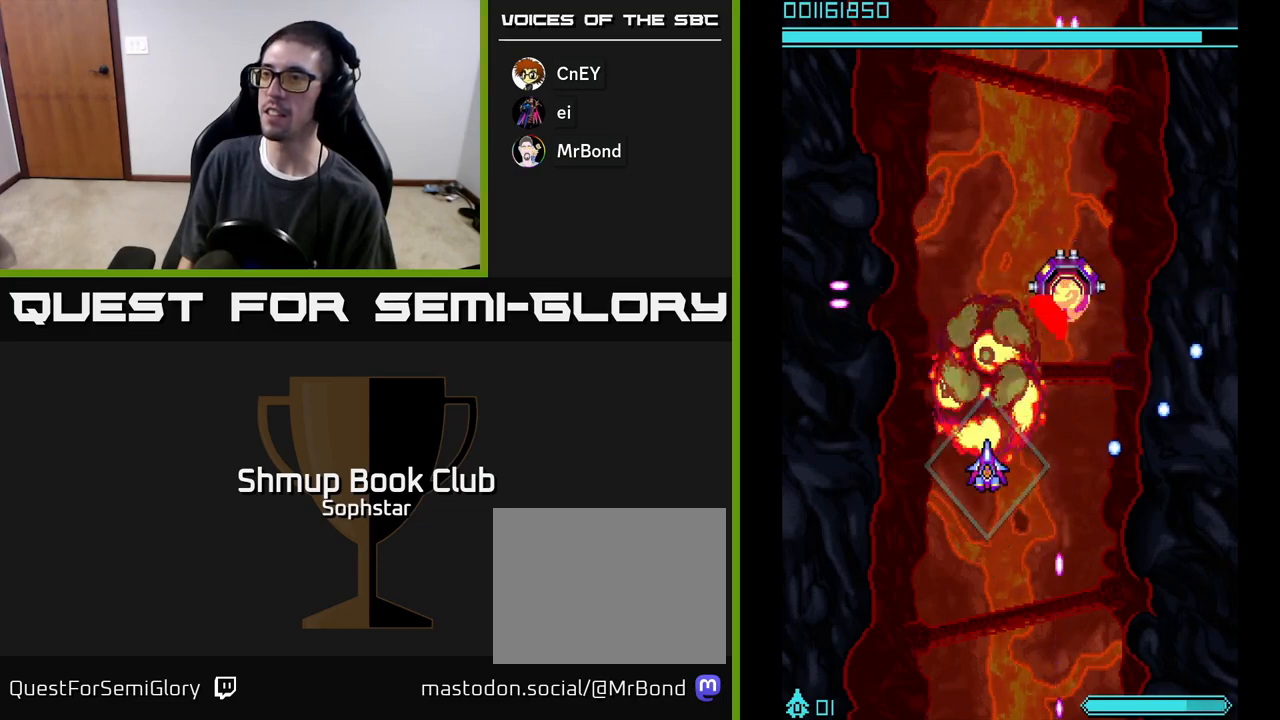
{"buttons": ["A"], "left_stick": "center", "events": [[17, "DPAD_UP", "up"]]}
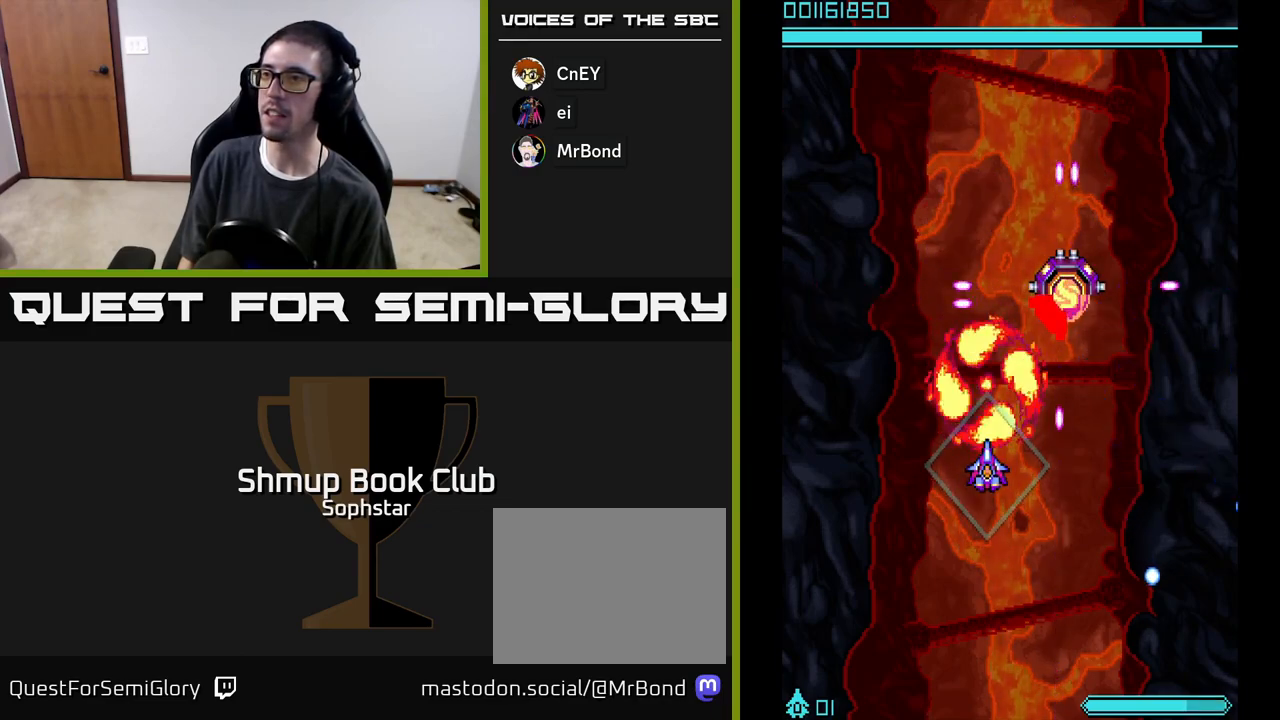
{"buttons": ["A"], "left_stick": "center", "events": []}
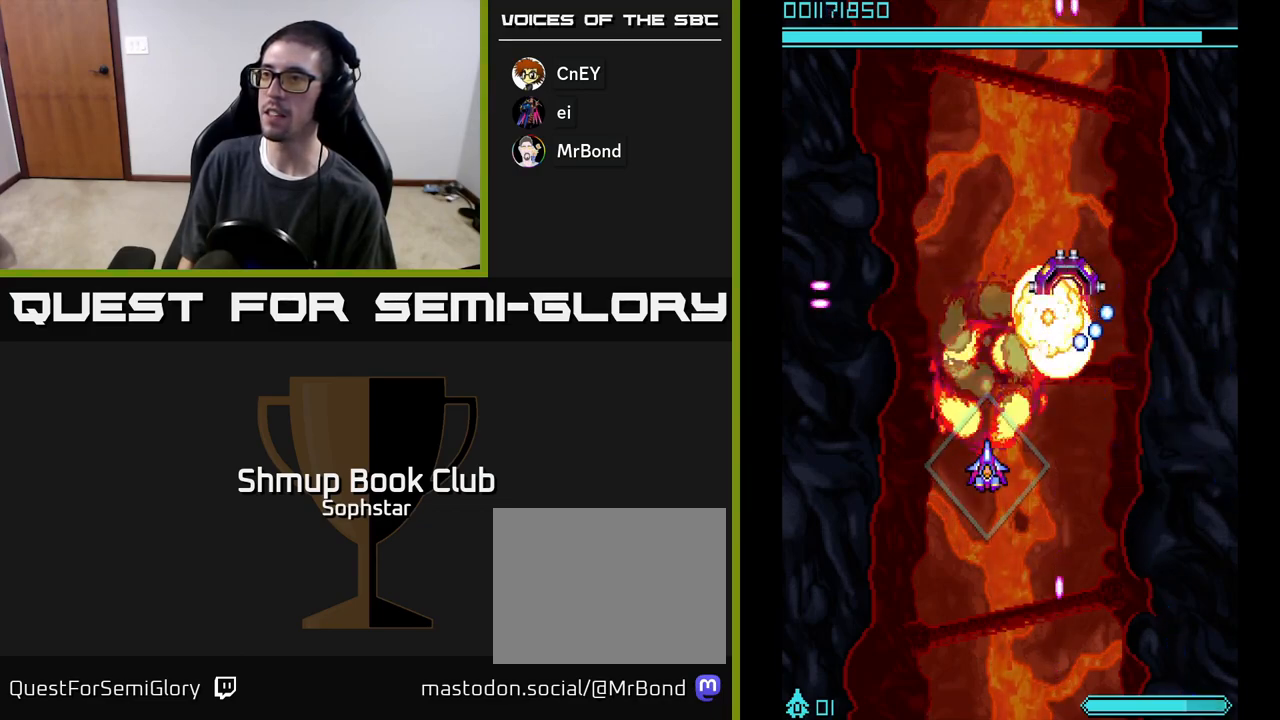
{"buttons": ["A"], "left_stick": "center", "events": []}
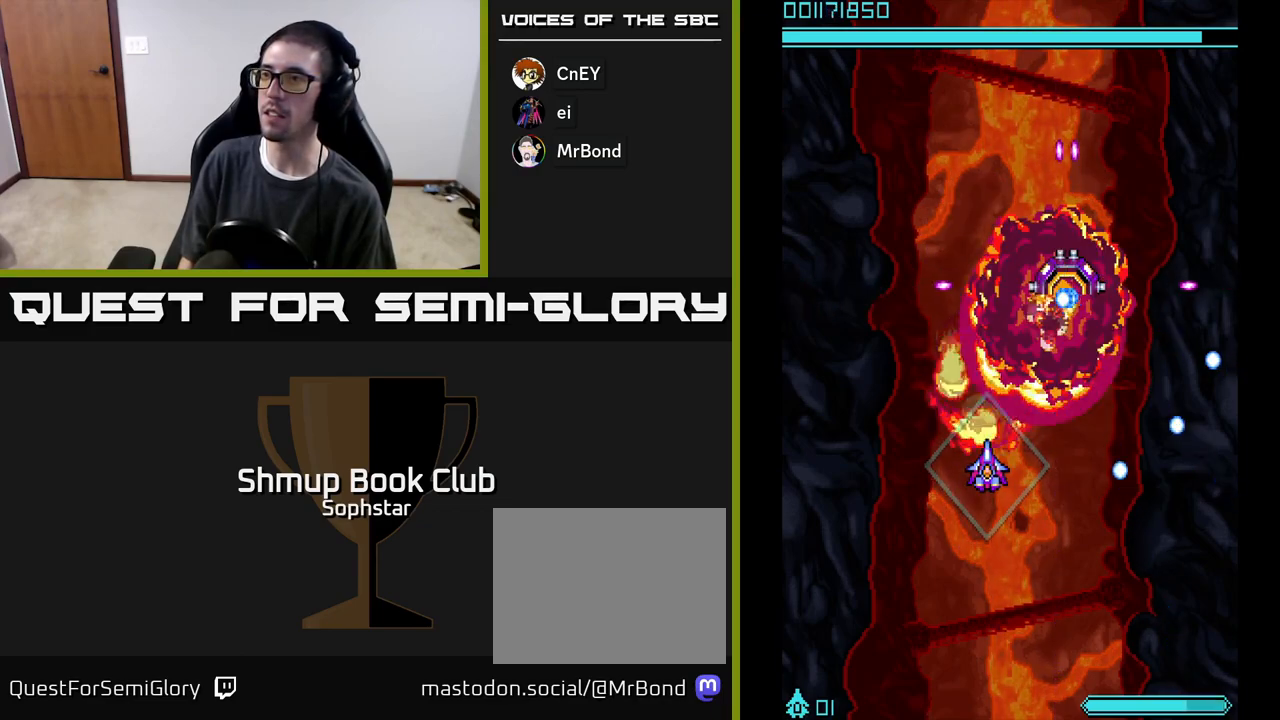
{"buttons": ["A"], "left_stick": "center", "events": []}
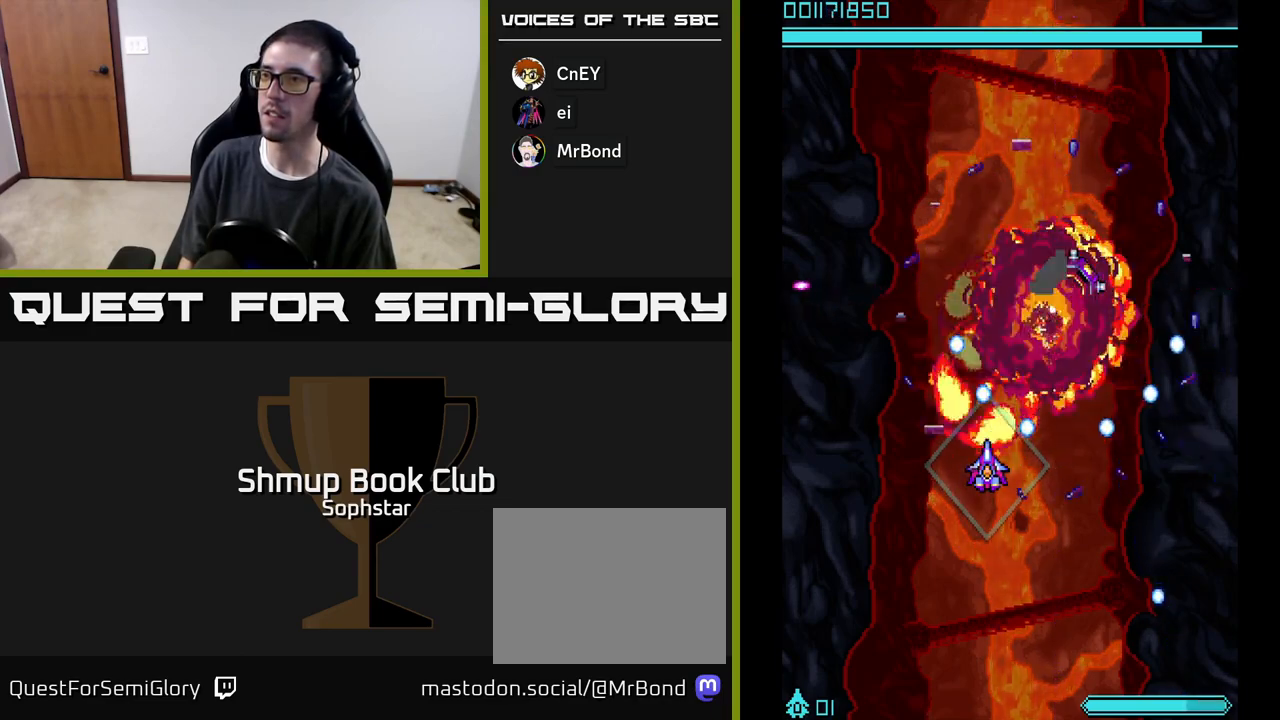
{"buttons": ["A", "DPAD_UP"], "left_stick": "center", "events": [[33, "DPAD_DOWN", "down"], [167, "DPAD_DOWN", "up"], [367, "DPAD_LEFT", "down"], [467, "DPAD_UP", "down"], [500, "DPAD_LEFT", "up"]]}
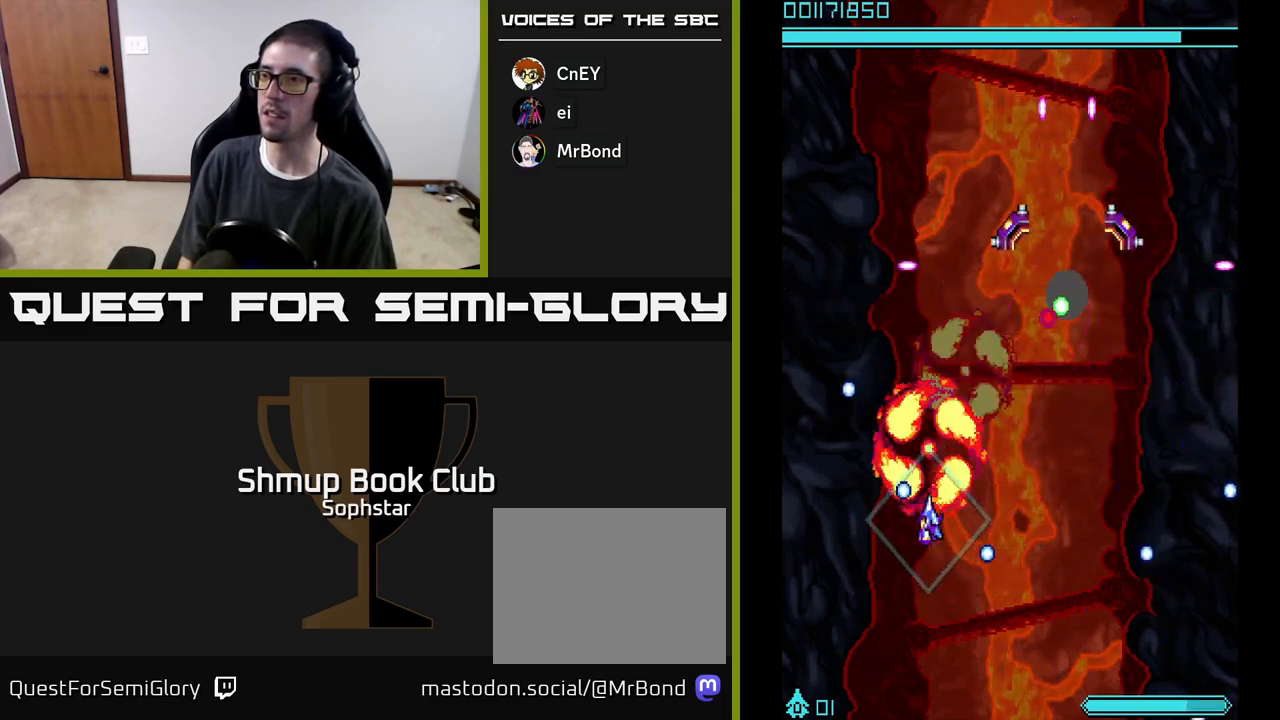
{"buttons": ["A"], "left_stick": "center", "events": [[17, "DPAD_RIGHT", "down"], [83, "DPAD_UP", "up"], [133, "DPAD_RIGHT", "up"]]}
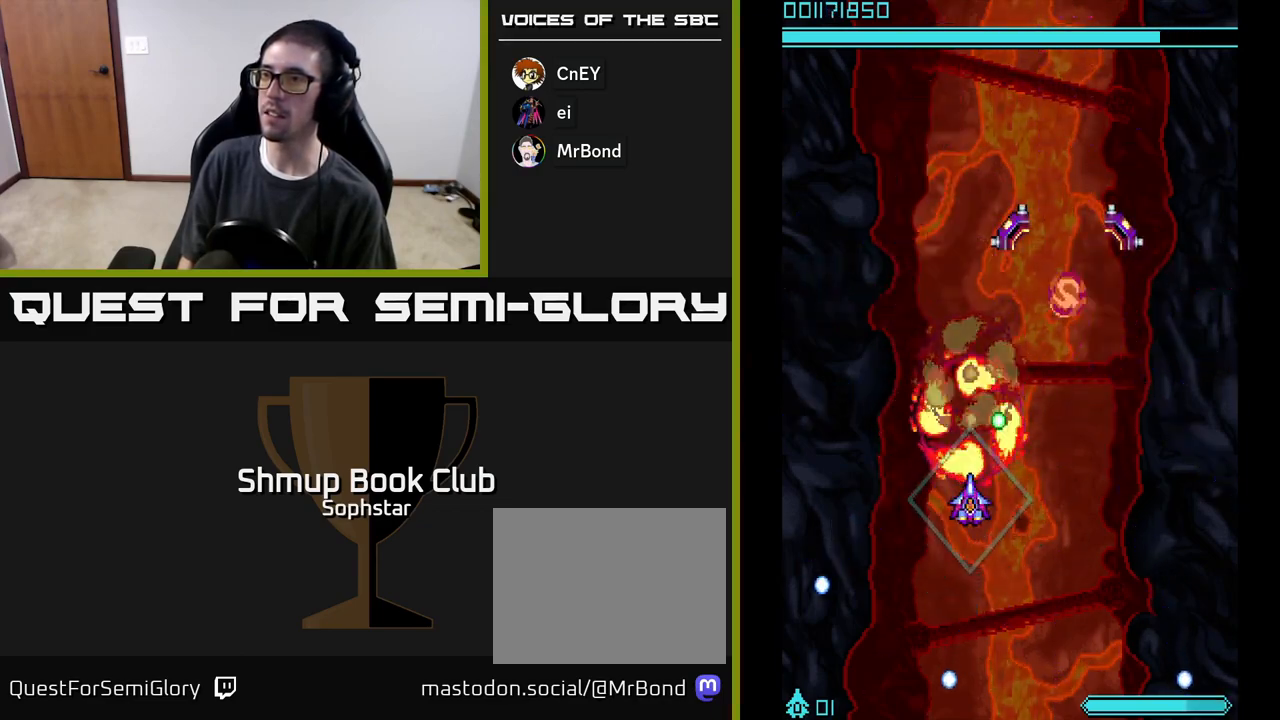
{"buttons": ["A", "DPAD_UP", "DPAD_LEFT"], "left_stick": "center", "events": [[167, "DPAD_DOWN", "down"], [317, "DPAD_DOWN", "up"], [317, "DPAD_RIGHT", "down"], [400, "DPAD_RIGHT", "up"], [400, "DPAD_UP", "down"], [500, "DPAD_LEFT", "down"]]}
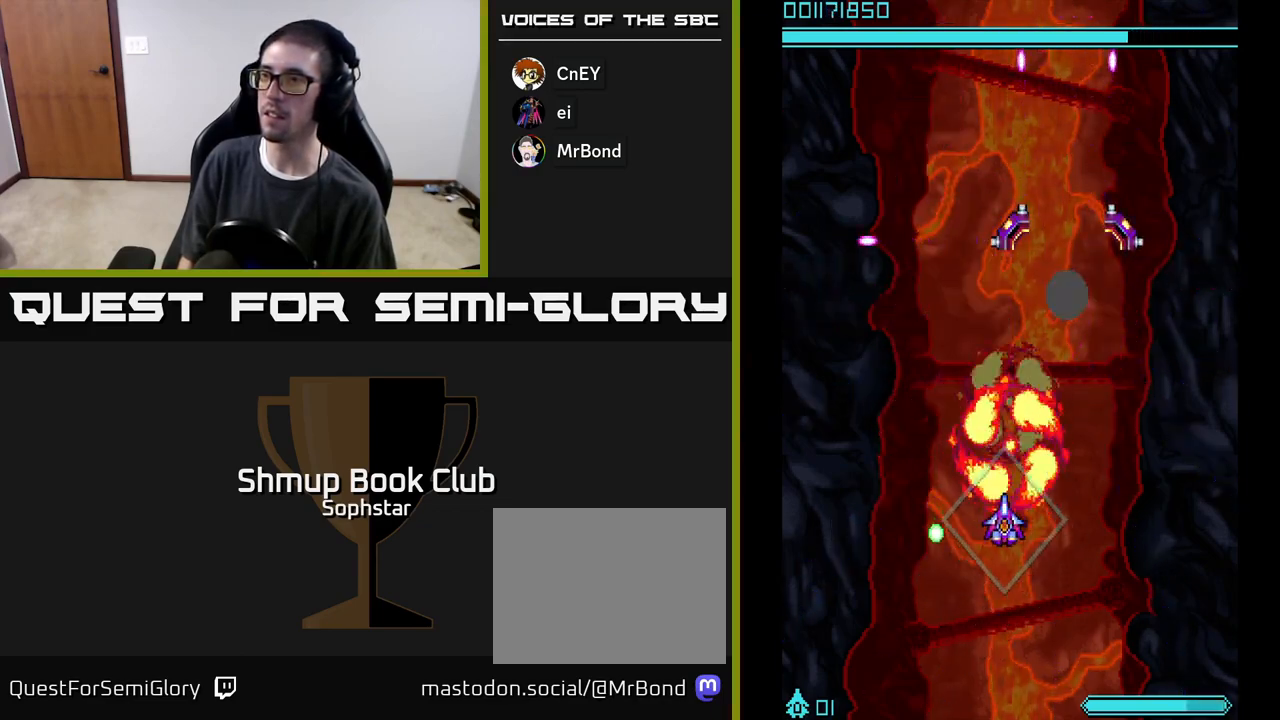
{"buttons": ["A"], "left_stick": "center", "events": [[133, "DPAD_LEFT", "up"], [133, "DPAD_UP", "up"]]}
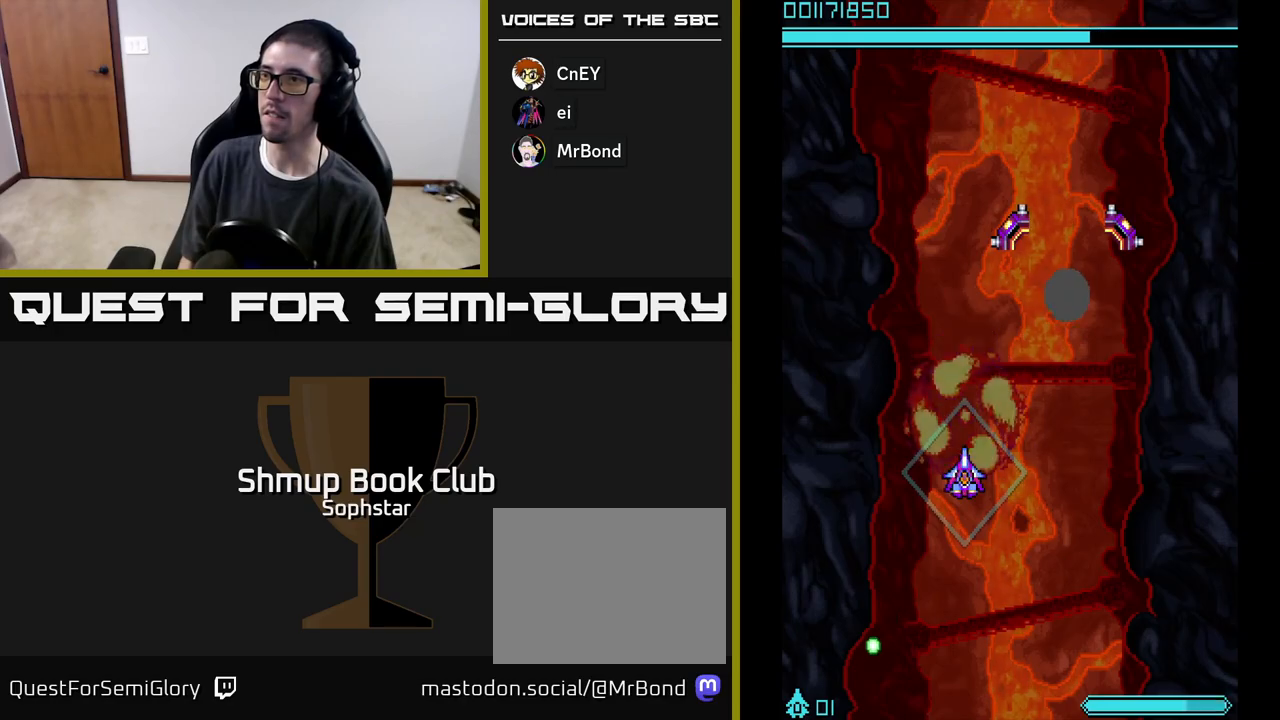
{"buttons": ["A"], "left_stick": "center", "events": [[67, "DPAD_LEFT", "down"], [117, "DPAD_LEFT", "up"]]}
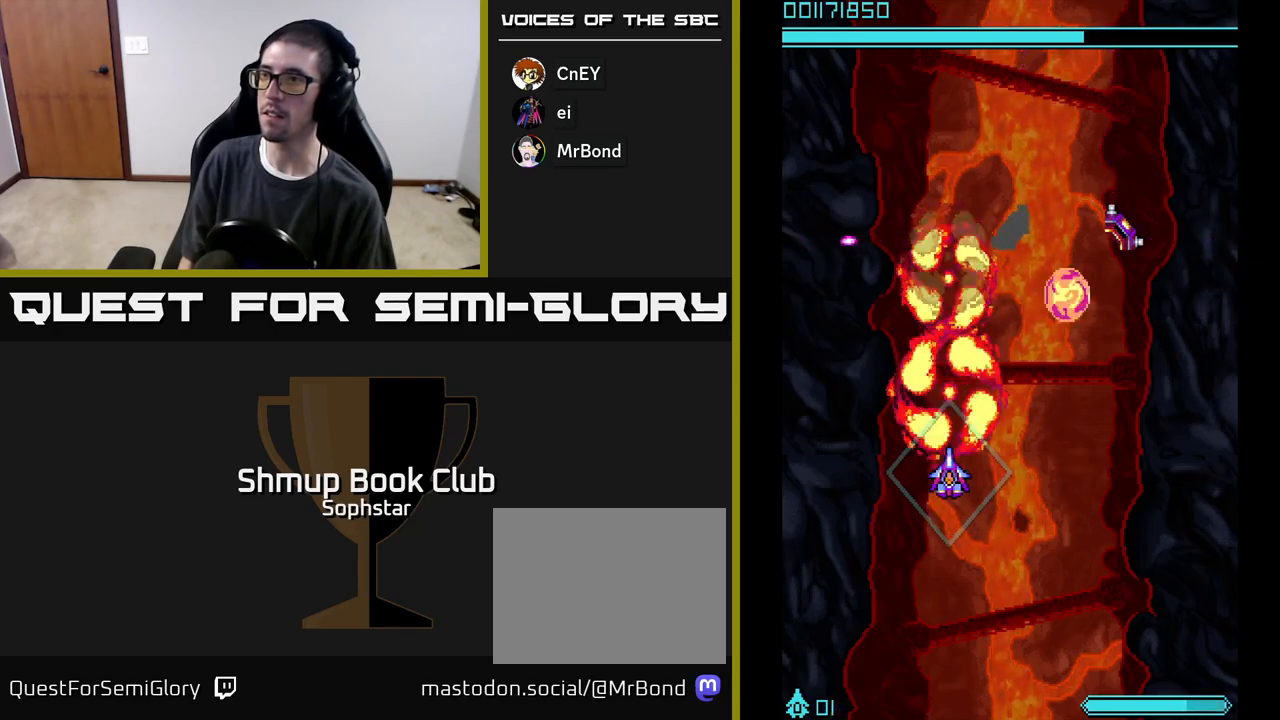
{"buttons": ["A"], "left_stick": "center", "events": []}
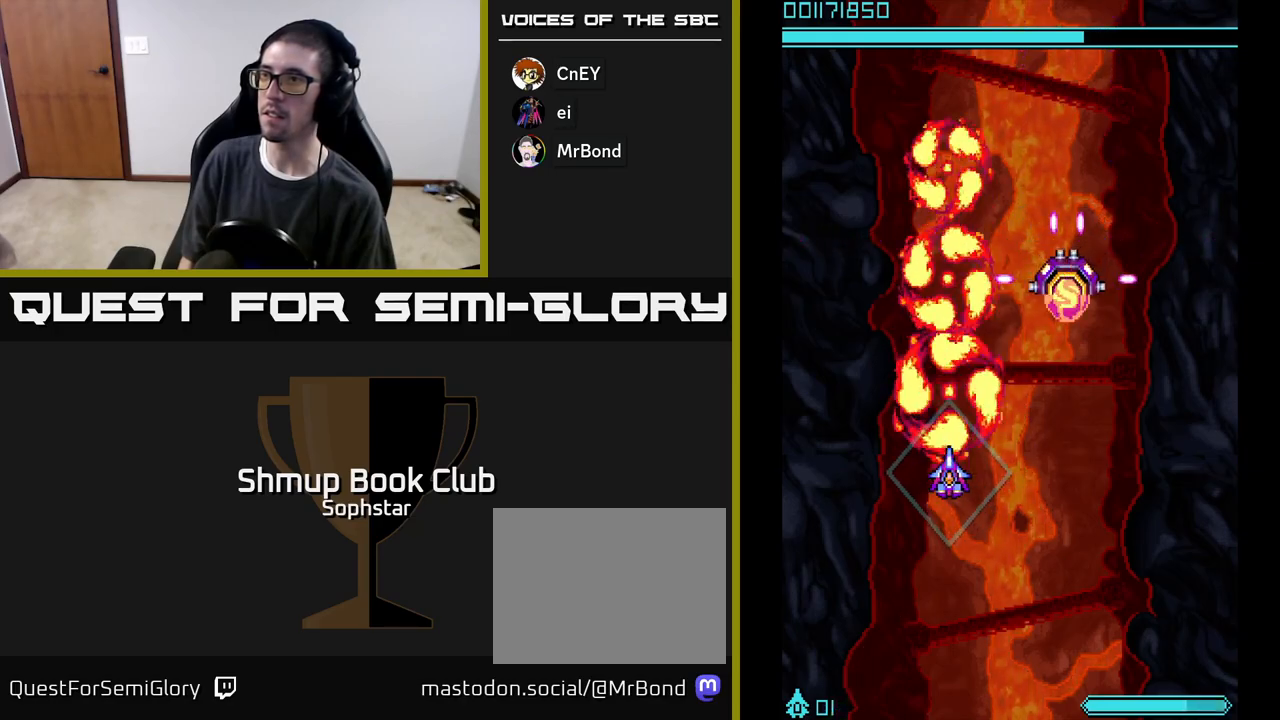
{"buttons": ["A", "DPAD_LEFT"], "left_stick": "center", "events": [[67, "DPAD_RIGHT", "down"], [117, "DPAD_RIGHT", "up"], [433, "DPAD_LEFT", "down"]]}
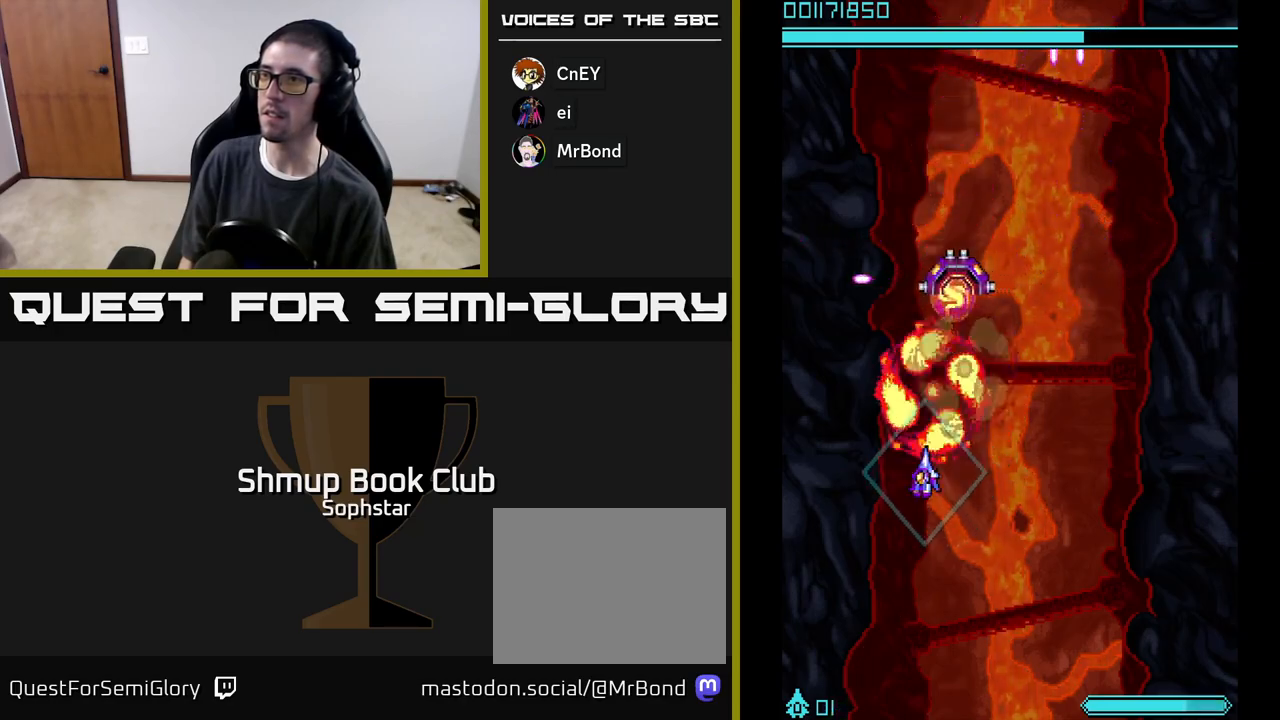
{"buttons": ["A"], "left_stick": "center", "events": [[117, "DPAD_LEFT", "up"], [250, "DPAD_LEFT", "down"], [317, "DPAD_LEFT", "up"]]}
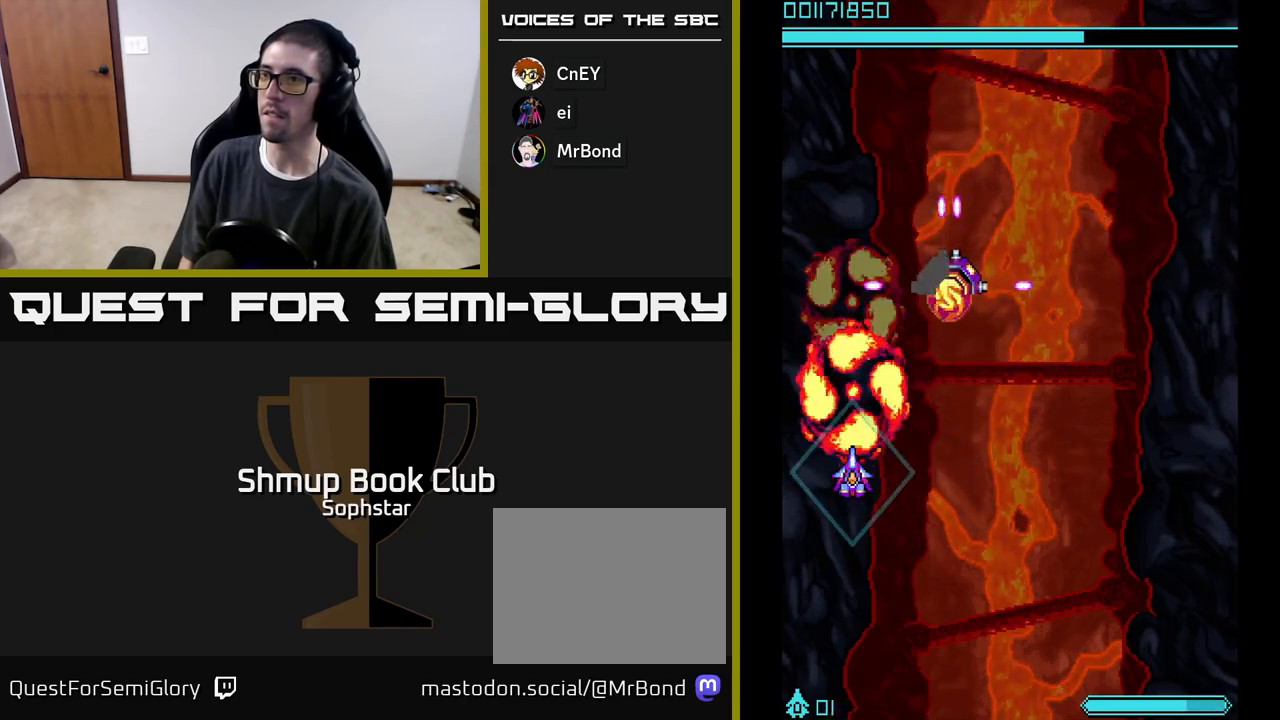
{"buttons": ["A"], "left_stick": "center", "events": []}
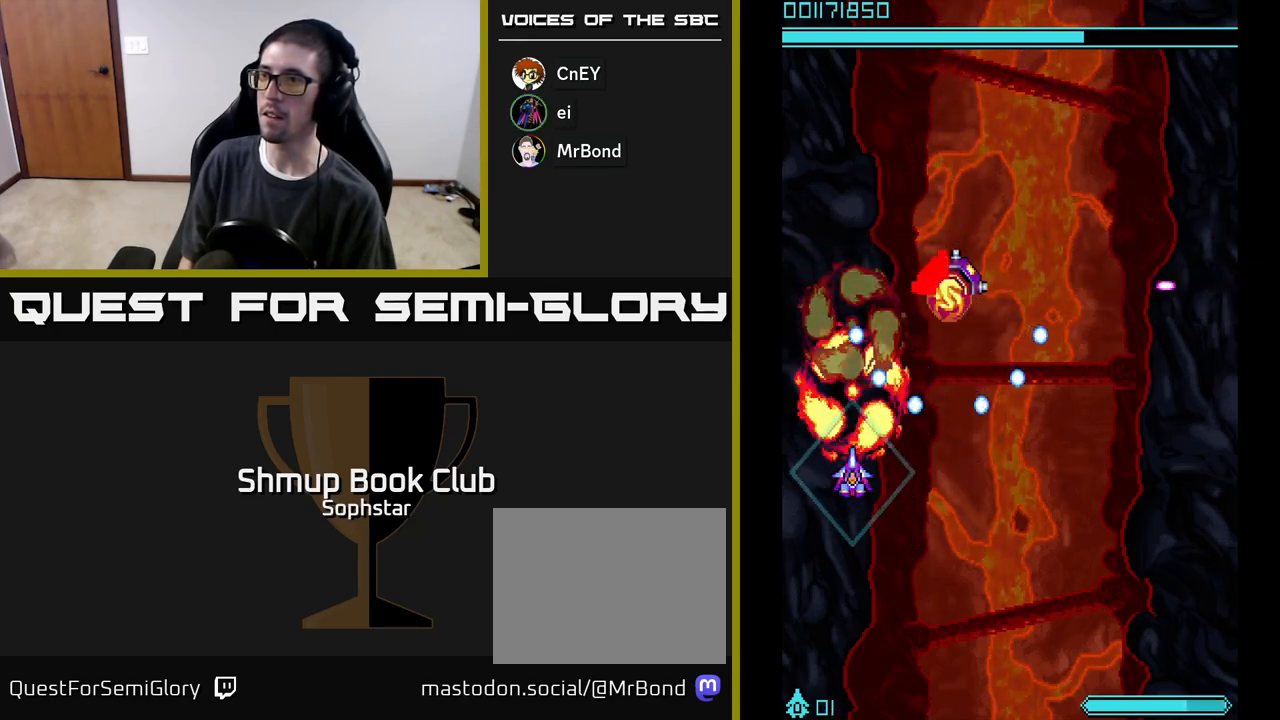
{"buttons": ["A", "DPAD_UP"], "left_stick": "center", "events": [[100, "DPAD_DOWN", "down"], [217, "DPAD_DOWN", "up"], [450, "DPAD_UP", "down"]]}
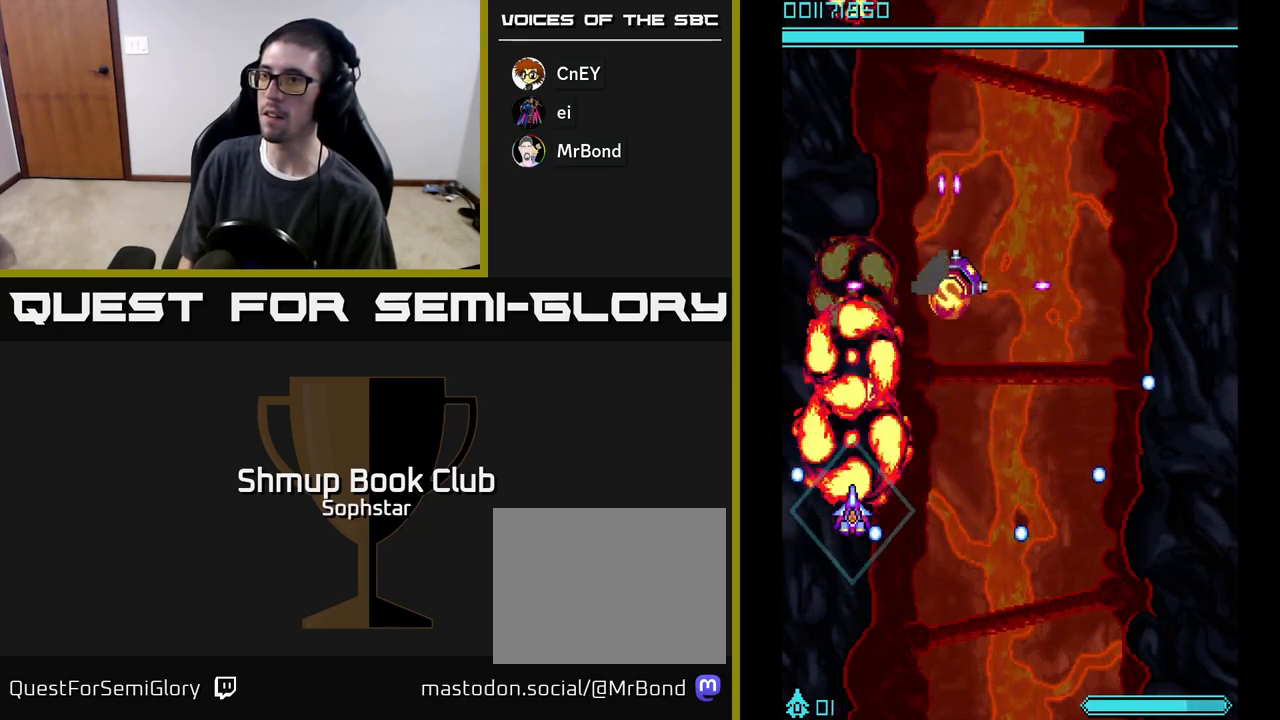
{"buttons": ["A"], "left_stick": "center", "events": [[67, "DPAD_UP", "up"]]}
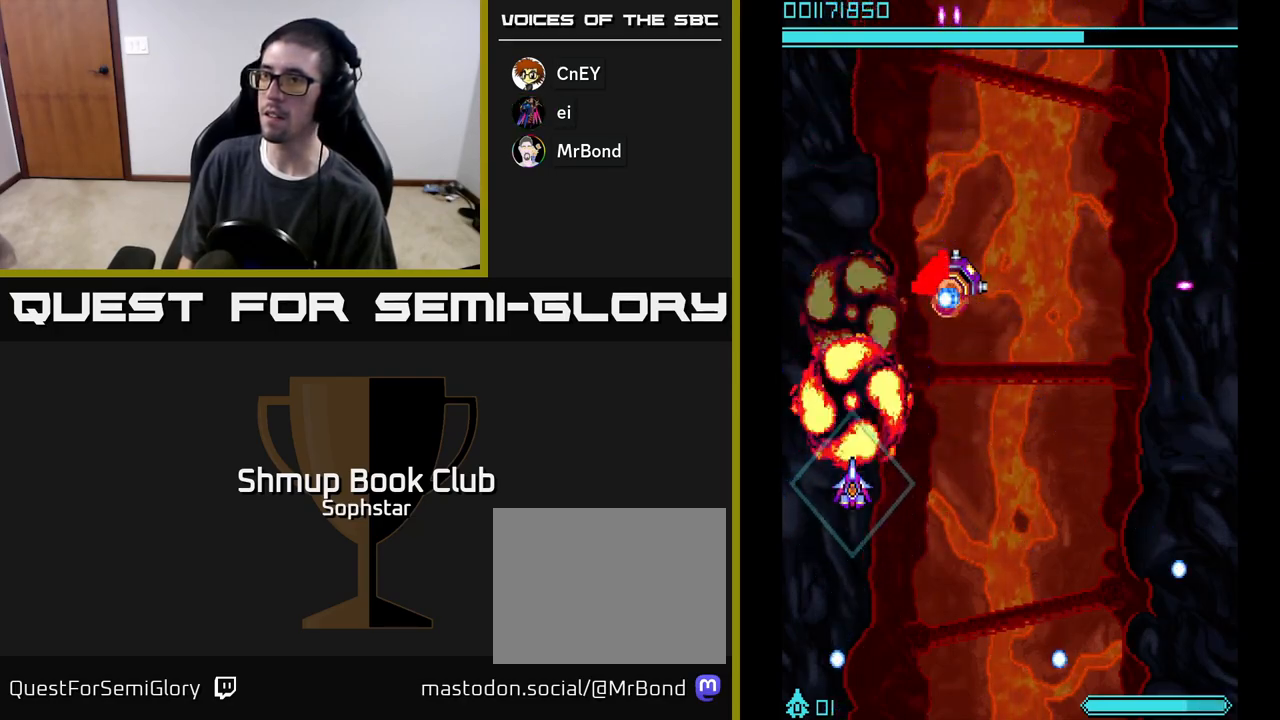
{"buttons": ["A"], "left_stick": "center", "events": []}
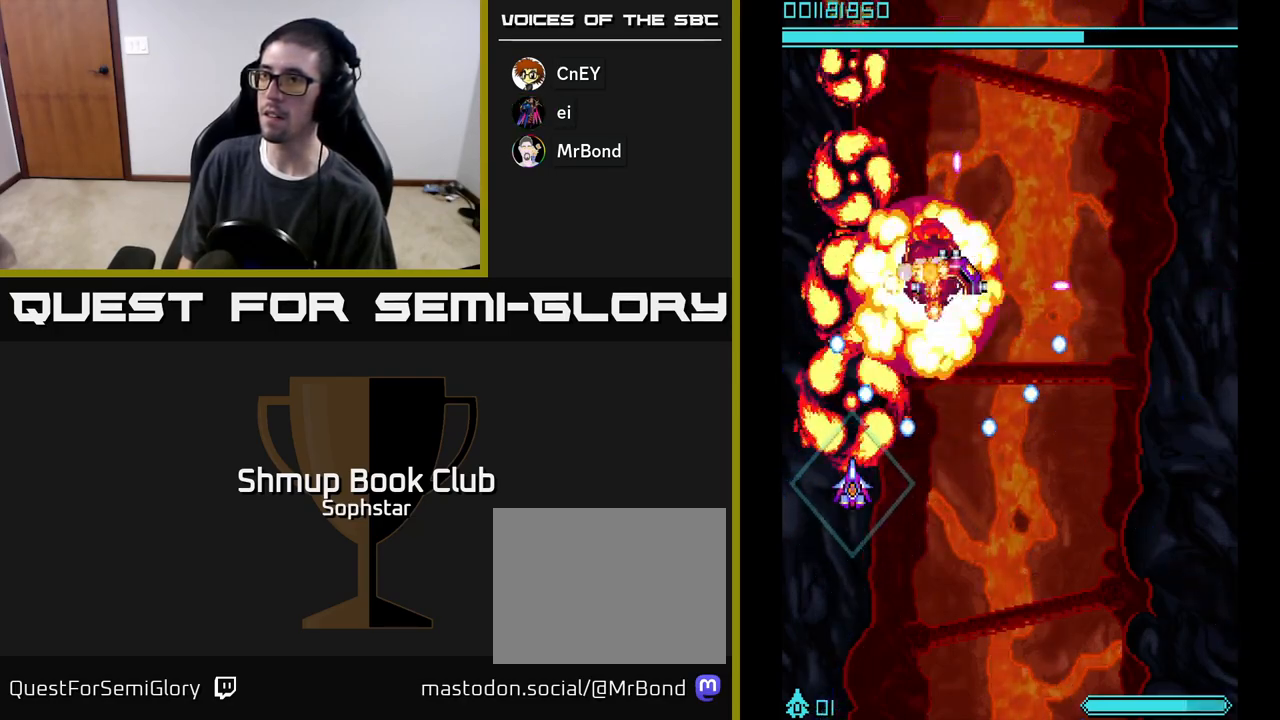
{"buttons": ["A", "DPAD_UP"], "left_stick": "center", "events": [[33, "DPAD_DOWN", "down"], [233, "DPAD_RIGHT", "down"], [267, "DPAD_DOWN", "up"], [350, "DPAD_UP", "down"], [417, "DPAD_RIGHT", "up"]]}
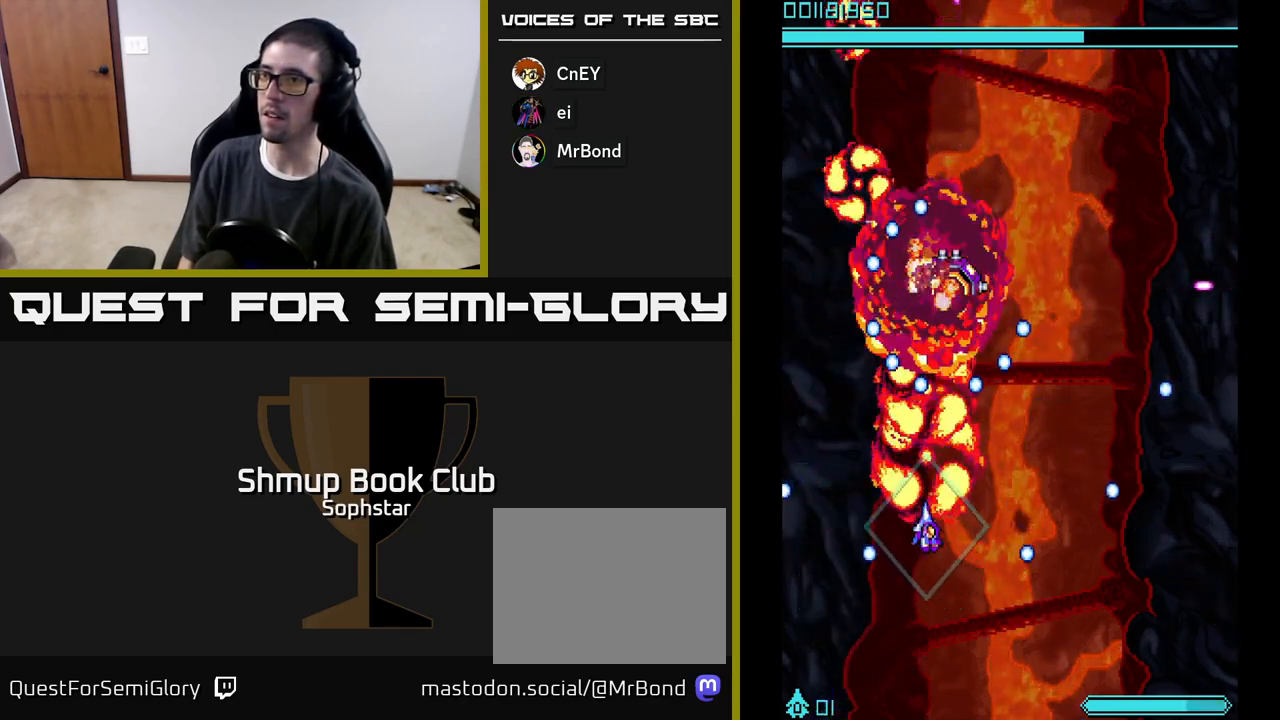
{"buttons": ["A", "DPAD_DOWN"], "left_stick": "center", "events": [[67, "DPAD_RIGHT", "down"], [83, "DPAD_UP", "up"], [217, "DPAD_RIGHT", "up"], [333, "DPAD_DOWN", "down"]]}
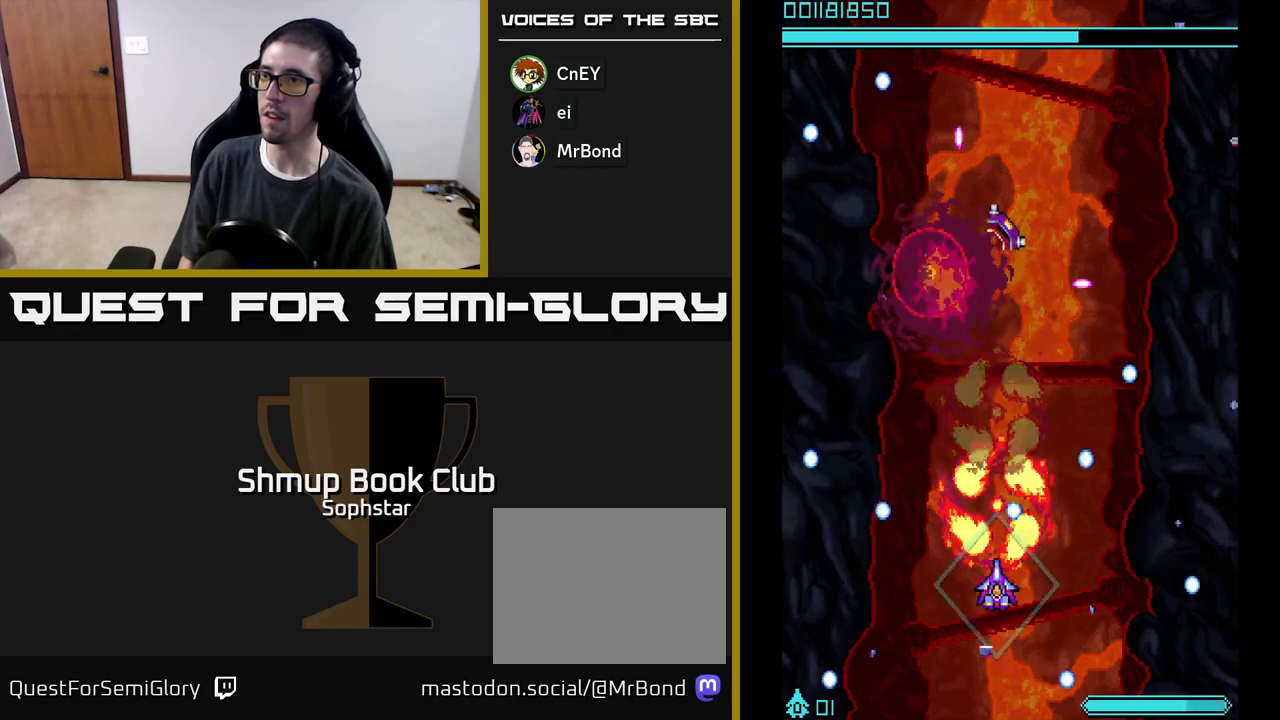
{"buttons": ["A", "DPAD_RIGHT"], "left_stick": "center", "events": [[17, "DPAD_DOWN", "up"], [133, "DPAD_LEFT", "down"], [233, "DPAD_LEFT", "up"], [283, "DPAD_UP", "down"], [350, "DPAD_RIGHT", "down"], [433, "DPAD_UP", "up"]]}